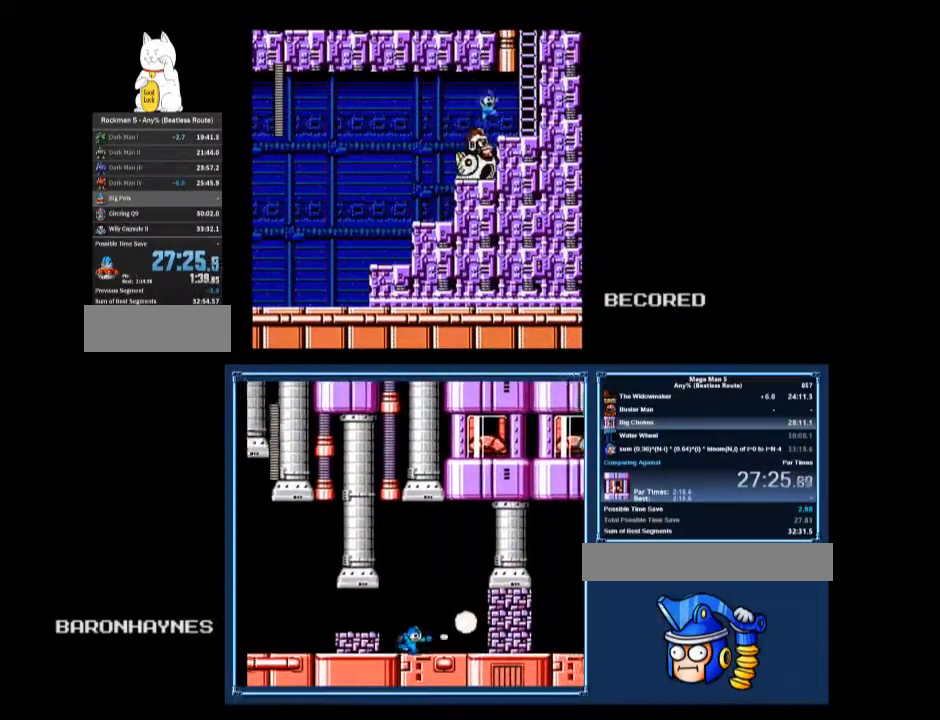
Gameplay with a controller (Nintendo layout); each line is a JSON object with the inputs held at the frame after it. "events" lists button and stick changes between this image and that frame as [ms after this image, input, new state], when the widget could be followed in between. Not read: L3 R3.
{"buttons": ["B", "DPAD_UP"], "events": [[67, "A", "down"], [200, "A", "up"], [200, "DPAD_DOWN", "up"], [267, "A", "down"], [467, "DPAD_RIGHT", "up"], [467, "DPAD_UP", "down"], [500, "A", "up"]]}
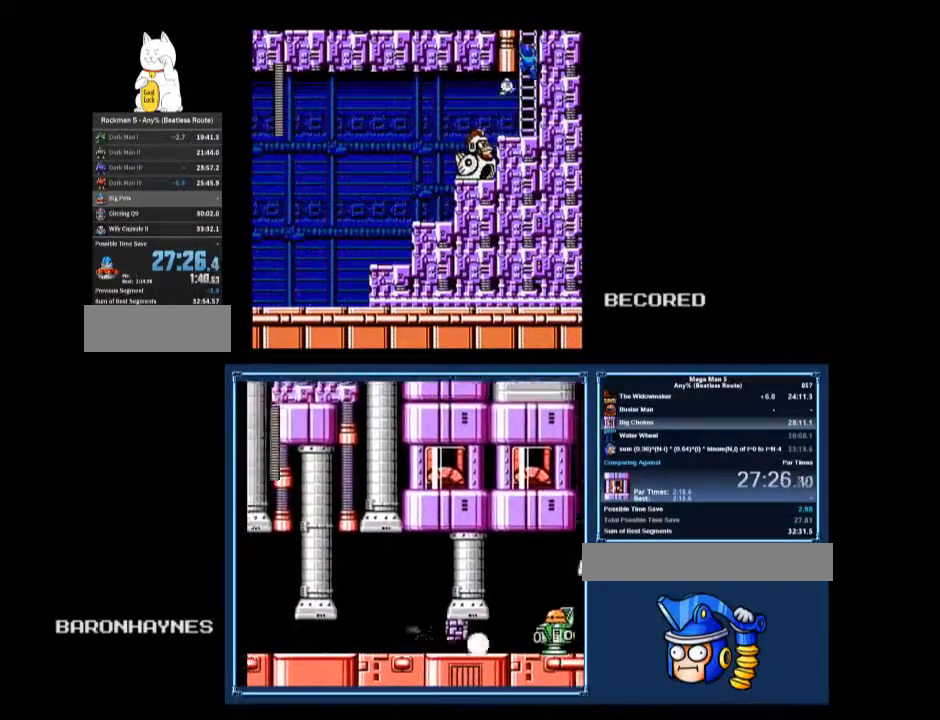
{"buttons": ["B"], "events": [[33, "DPAD_LEFT", "down"], [333, "DPAD_LEFT", "up"], [400, "DPAD_UP", "up"], [433, "A", "down"], [467, "A", "up"]]}
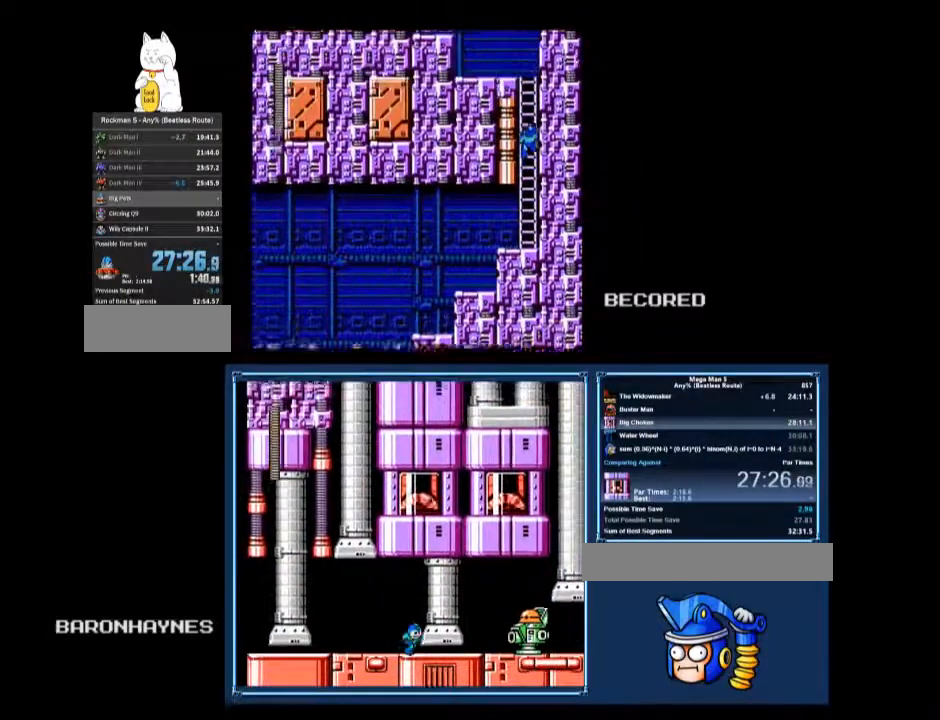
{"buttons": ["B", "DPAD_UP", "DPAD_LEFT"], "events": [[67, "A", "down"], [100, "DPAD_LEFT", "down"], [100, "DPAD_UP", "down"], [133, "A", "up"]]}
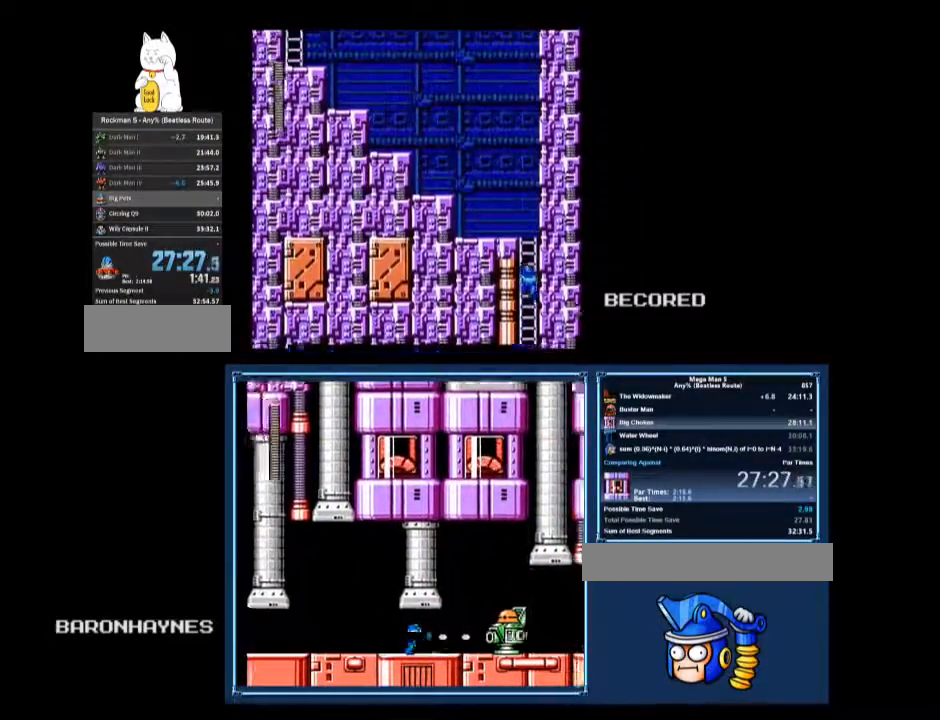
{"buttons": ["B", "DPAD_UP", "DPAD_LEFT"], "events": [[233, "DPAD_DOWN", "down"], [233, "DPAD_LEFT", "up"], [233, "DPAD_UP", "up"], [267, "DPAD_DOWN", "up"], [267, "DPAD_LEFT", "down"], [267, "DPAD_UP", "down"]]}
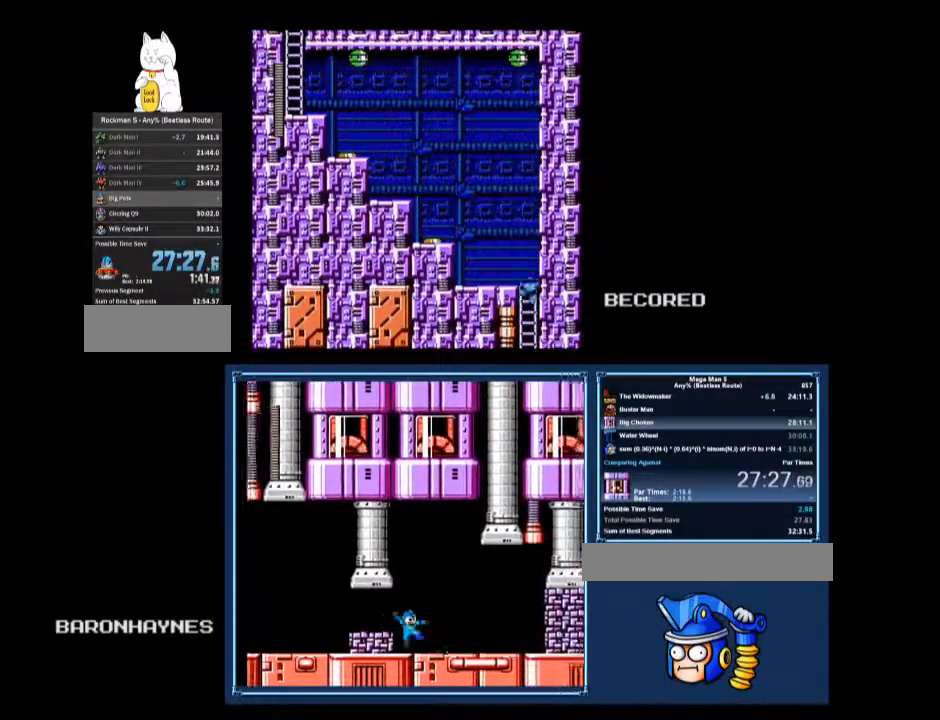
{"buttons": ["A", "B", "DPAD_LEFT"], "events": [[67, "A", "down"], [133, "A", "up"], [133, "B", "up"], [133, "DPAD_UP", "up"], [233, "B", "down"], [467, "A", "down"]]}
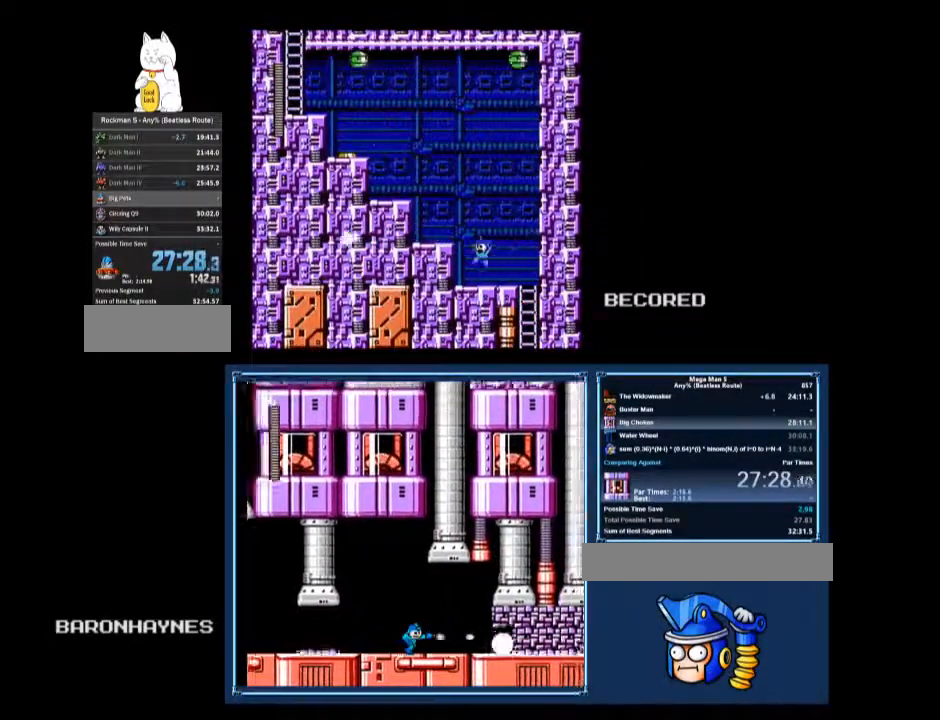
{"buttons": ["A", "B", "DPAD_LEFT"], "events": [[167, "A", "up"], [433, "A", "down"]]}
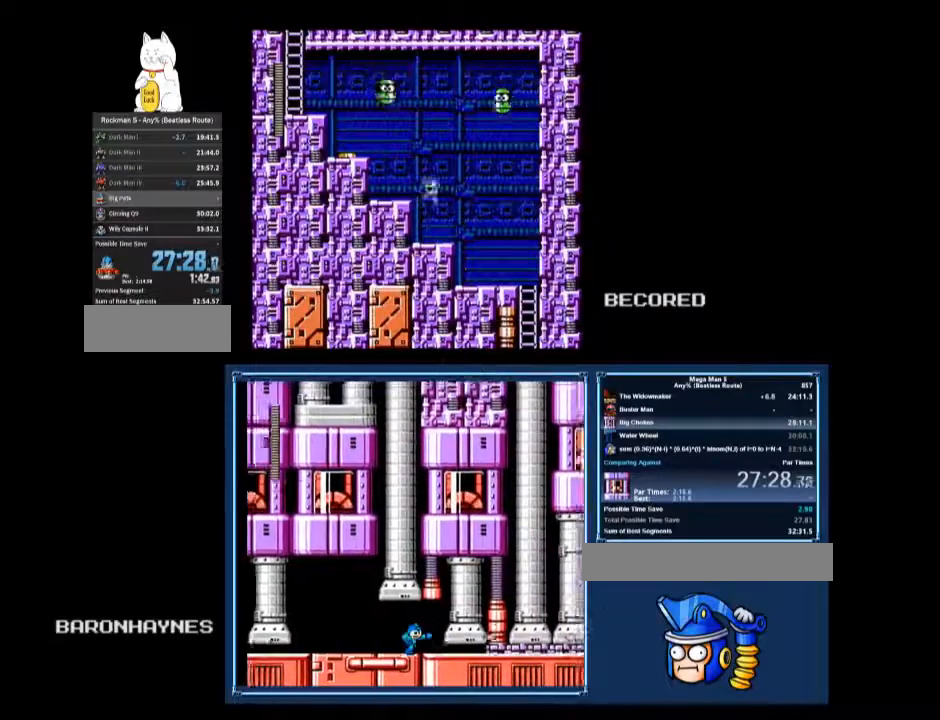
{"buttons": ["A", "DPAD_LEFT"], "events": [[200, "A", "up"], [200, "B", "up"], [433, "A", "down"]]}
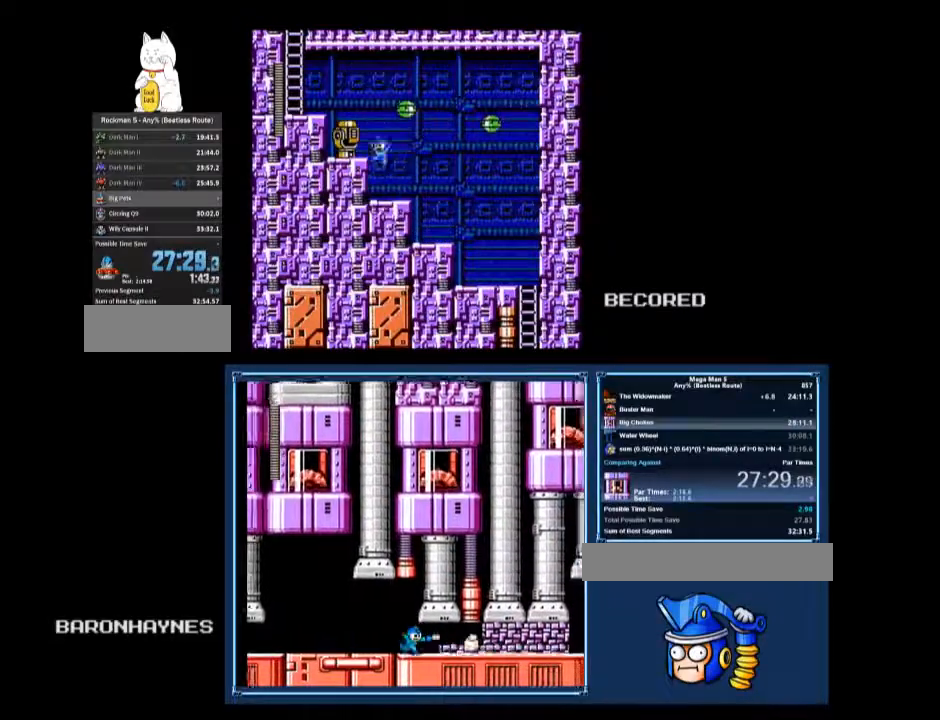
{"buttons": ["B", "DPAD_LEFT"], "events": [[33, "B", "down"], [67, "A", "up"], [167, "DPAD_DOWN", "down"], [233, "A", "down"], [267, "A", "up"], [300, "A", "down"], [300, "DPAD_DOWN", "up"], [500, "A", "up"]]}
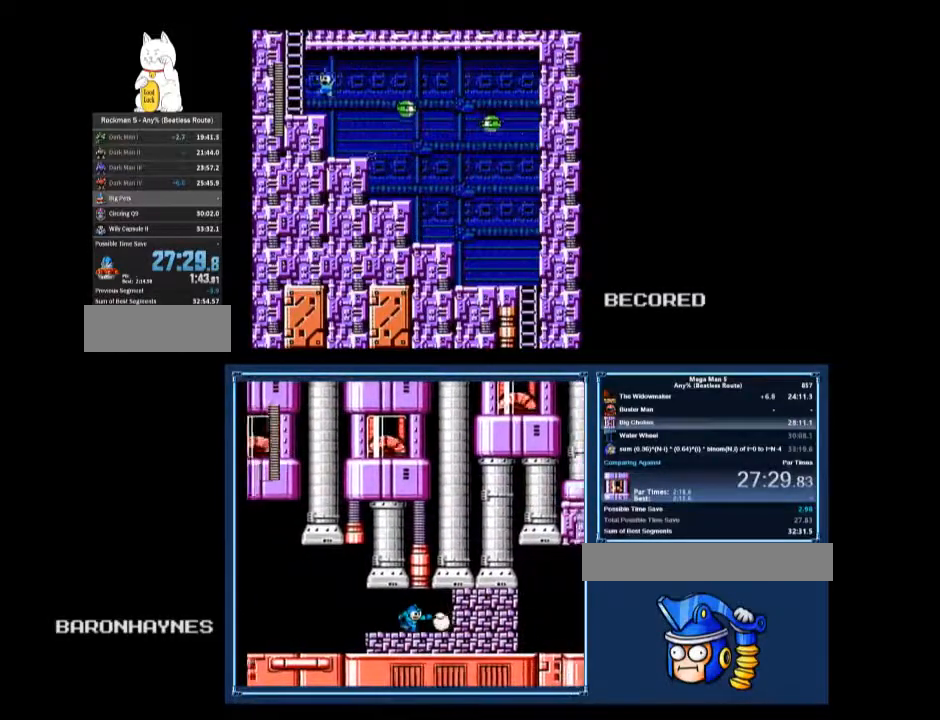
{"buttons": ["B", "DPAD_UP"], "events": [[300, "A", "down"], [433, "A", "up"], [433, "DPAD_LEFT", "up"], [433, "DPAD_UP", "down"]]}
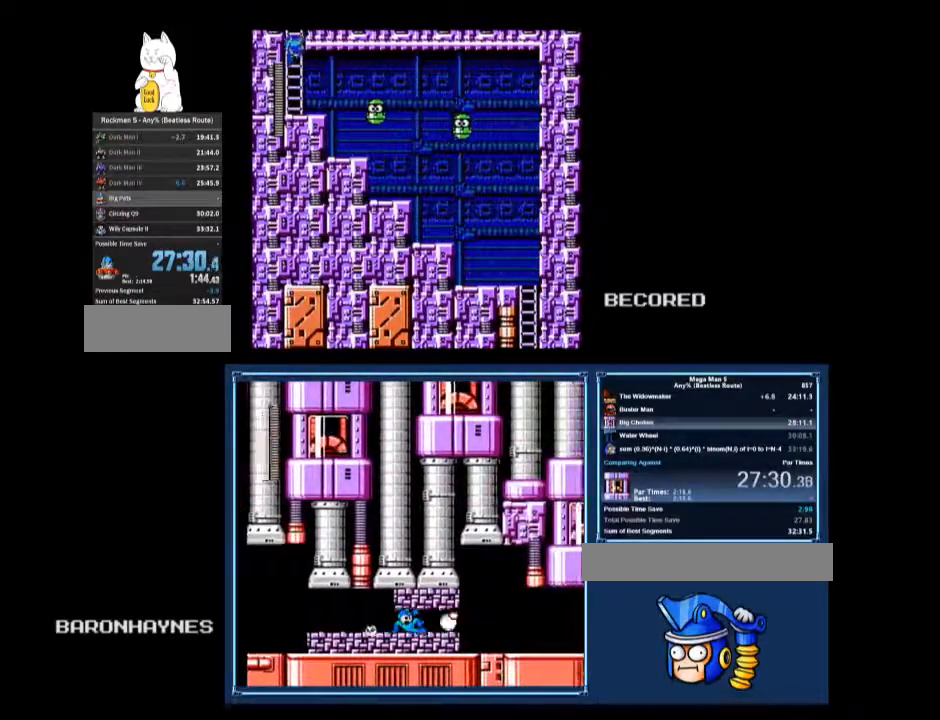
{"buttons": ["B", "DPAD_UP"], "events": [[200, "DPAD_UP", "up"], [233, "A", "down"], [300, "A", "up"], [333, "DPAD_UP", "down"]]}
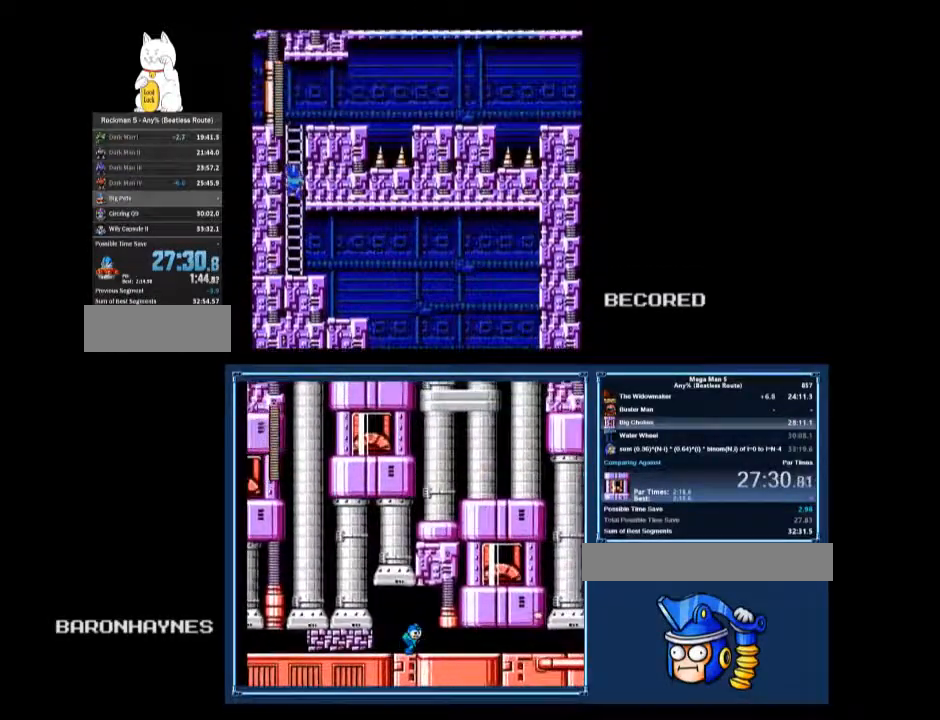
{"buttons": ["B", "DPAD_UP", "DPAD_RIGHT"], "events": [[33, "DPAD_RIGHT", "down"]]}
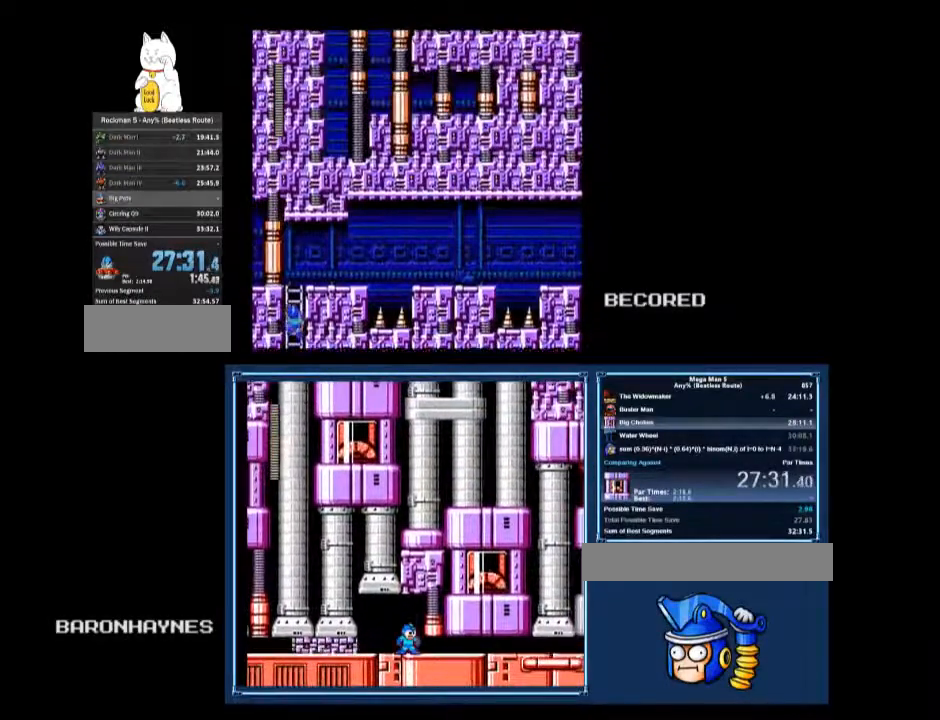
{"buttons": ["A", "B", "DPAD_UP", "DPAD_RIGHT"], "events": [[433, "A", "down"]]}
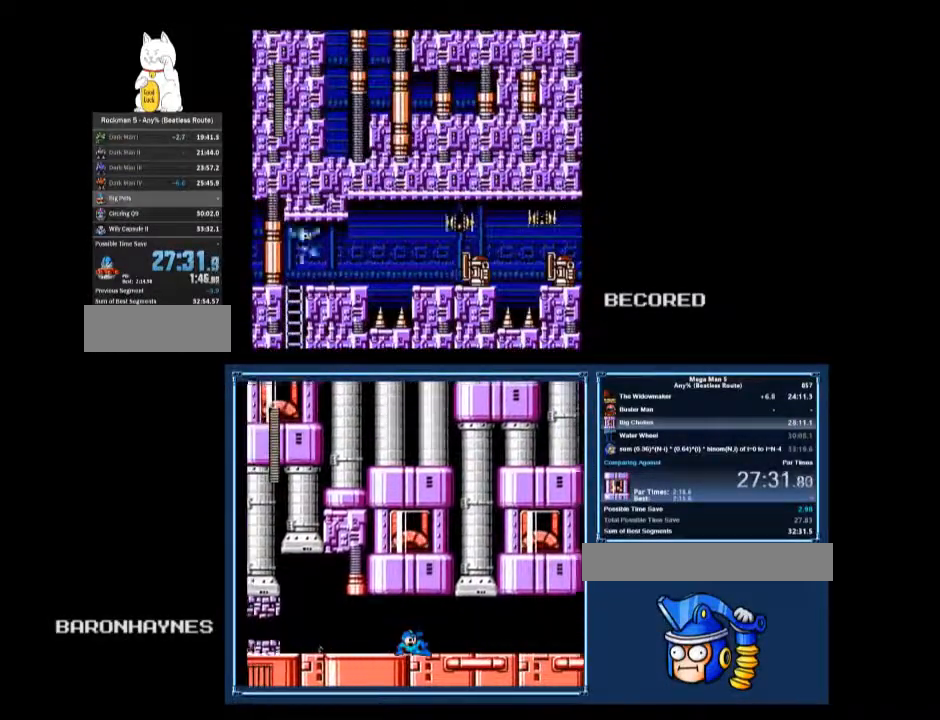
{"buttons": ["B", "DPAD_RIGHT"], "events": [[33, "A", "up"], [33, "B", "up"], [33, "DPAD_UP", "up"], [67, "B", "down"]]}
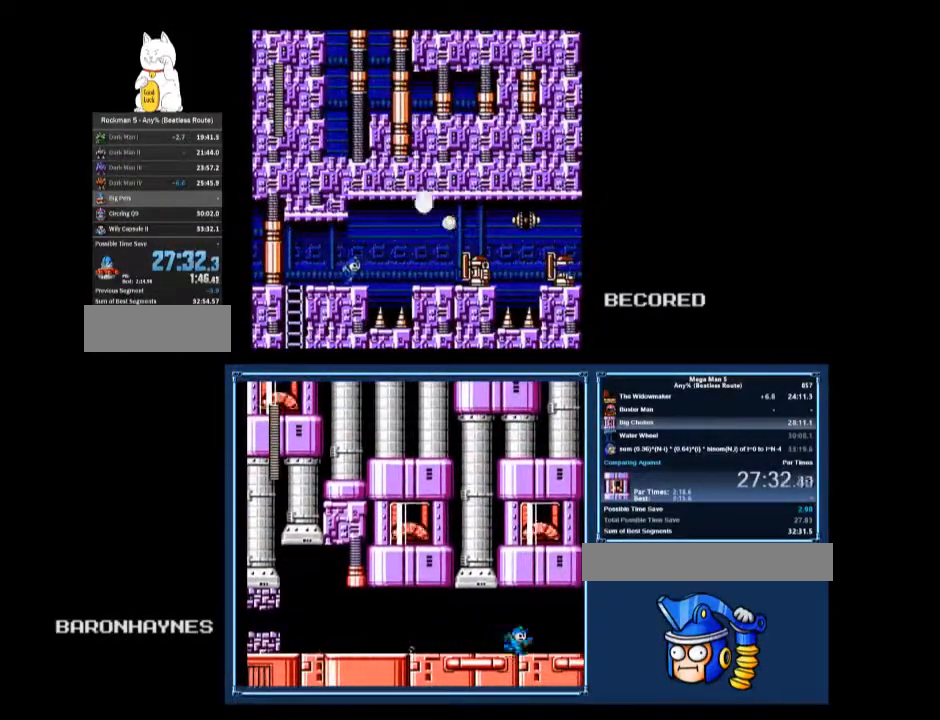
{"buttons": ["B", "DPAD_RIGHT"], "events": [[167, "A", "down"], [300, "A", "up"]]}
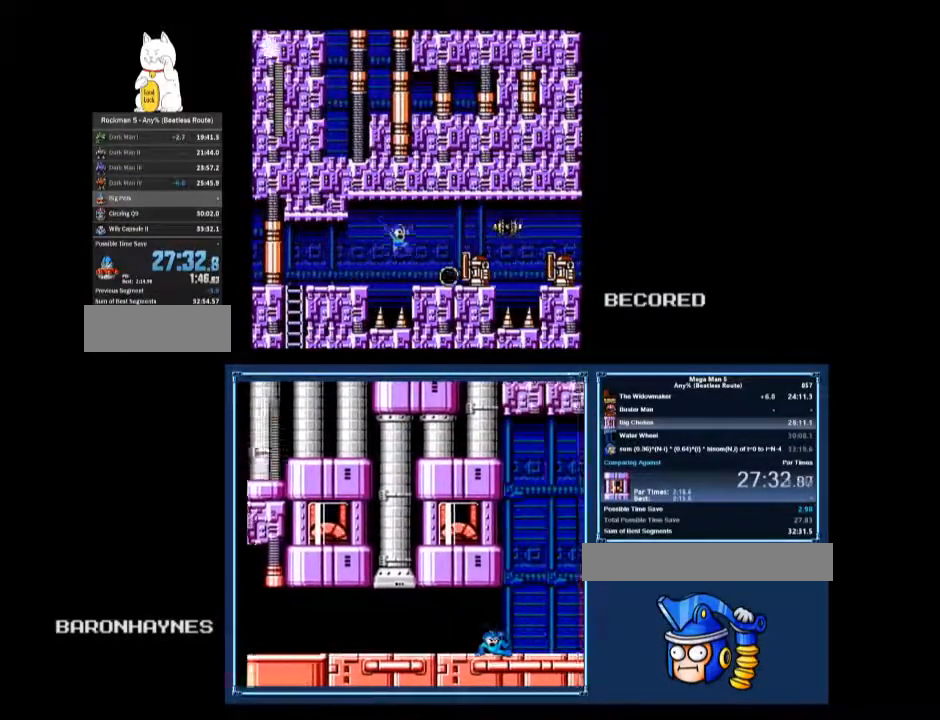
{"buttons": ["B"], "events": [[467, "DPAD_RIGHT", "up"]]}
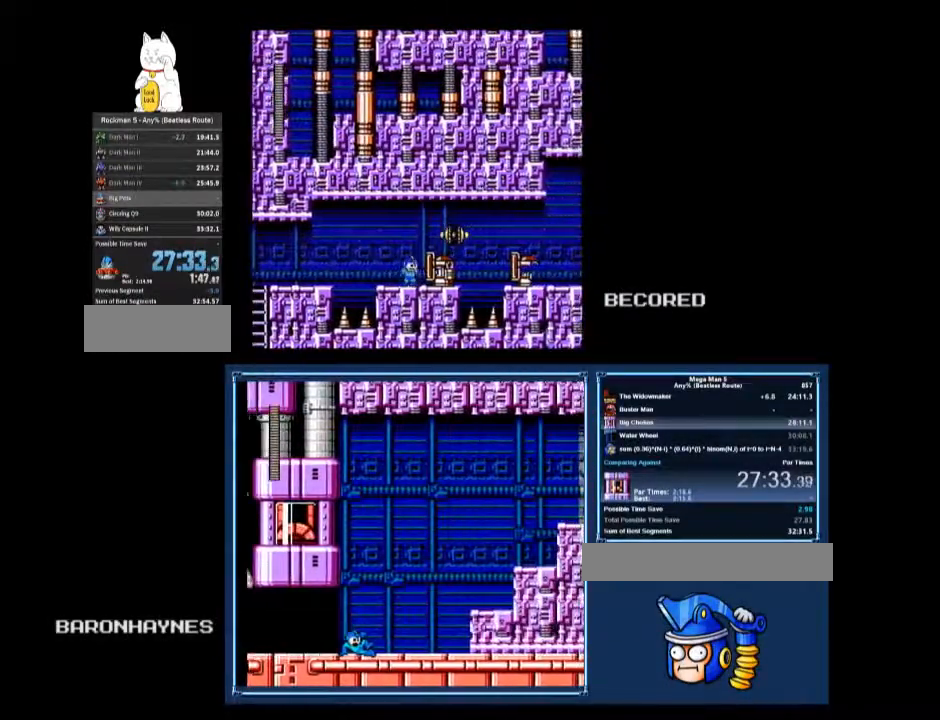
{"buttons": ["A", "DPAD_RIGHT"], "events": [[100, "B", "up"], [100, "DPAD_DOWN", "down"], [100, "DPAD_RIGHT", "down"], [133, "A", "down"], [233, "A", "up"], [300, "DPAD_DOWN", "up"], [467, "A", "down"]]}
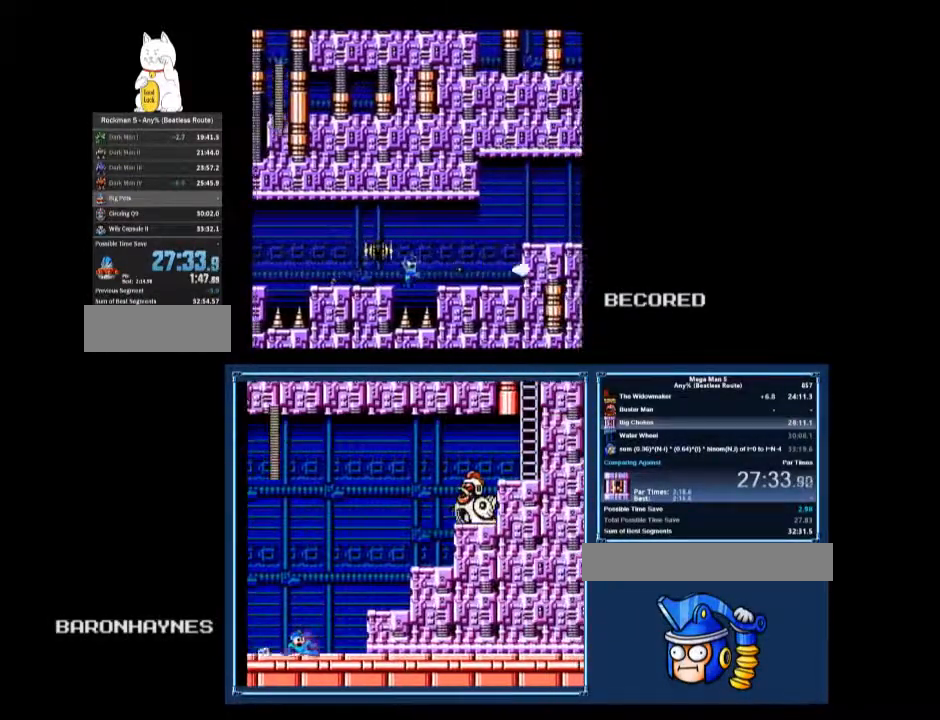
{"buttons": ["DPAD_RIGHT"], "events": [[33, "A", "up"], [67, "DPAD_DOWN", "down"], [400, "A", "down"], [433, "A", "up"], [433, "DPAD_DOWN", "up"]]}
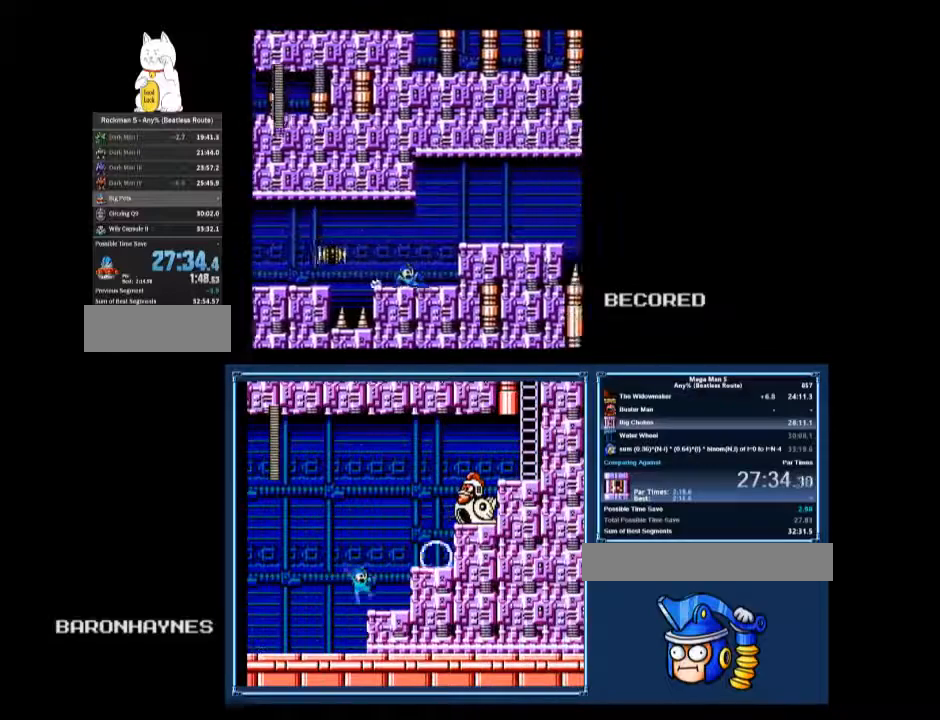
{"buttons": ["A", "DPAD_DOWN", "DPAD_RIGHT"], "events": [[100, "A", "down"], [233, "DPAD_DOWN", "down"], [267, "A", "up"], [500, "A", "down"]]}
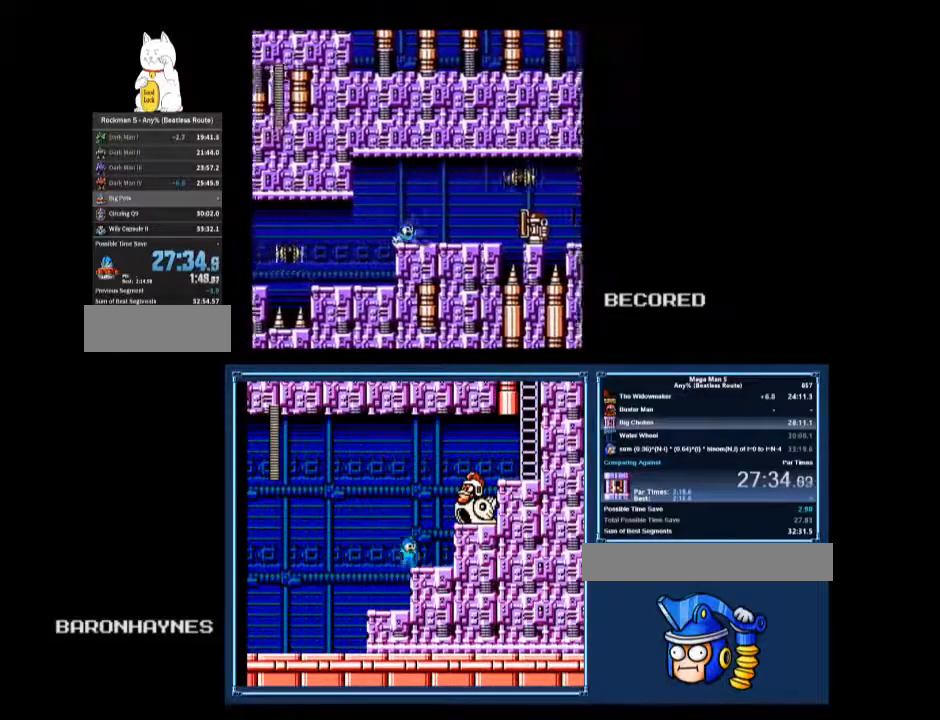
{"buttons": ["A", "DPAD_RIGHT"], "events": [[100, "A", "up"], [200, "DPAD_DOWN", "up"], [467, "A", "down"]]}
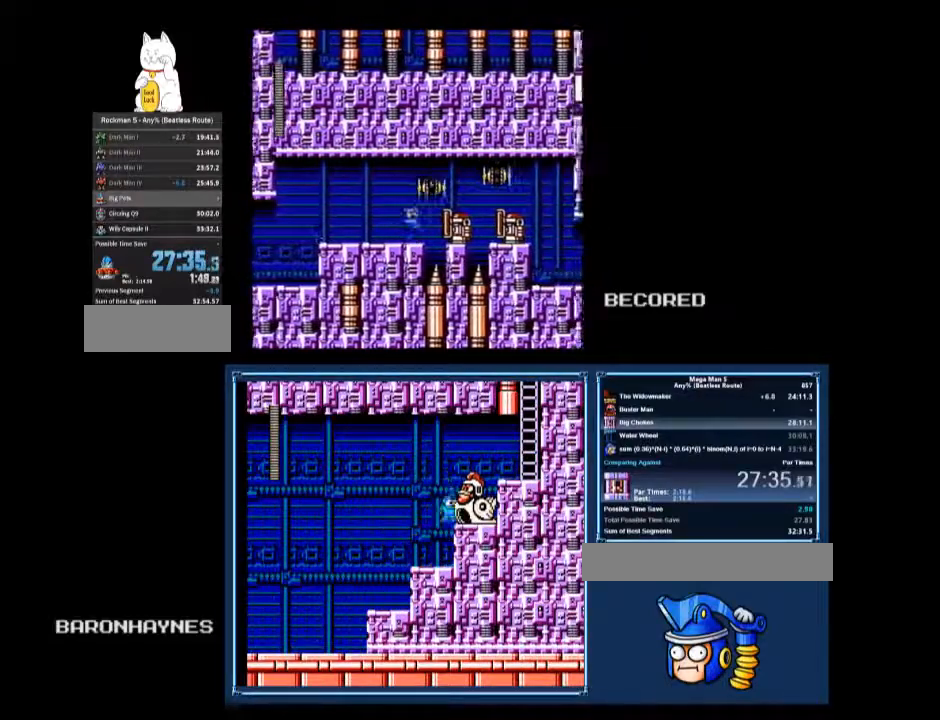
{"buttons": ["DPAD_DOWN", "DPAD_RIGHT"], "events": [[33, "A", "up"], [67, "DPAD_DOWN", "down"]]}
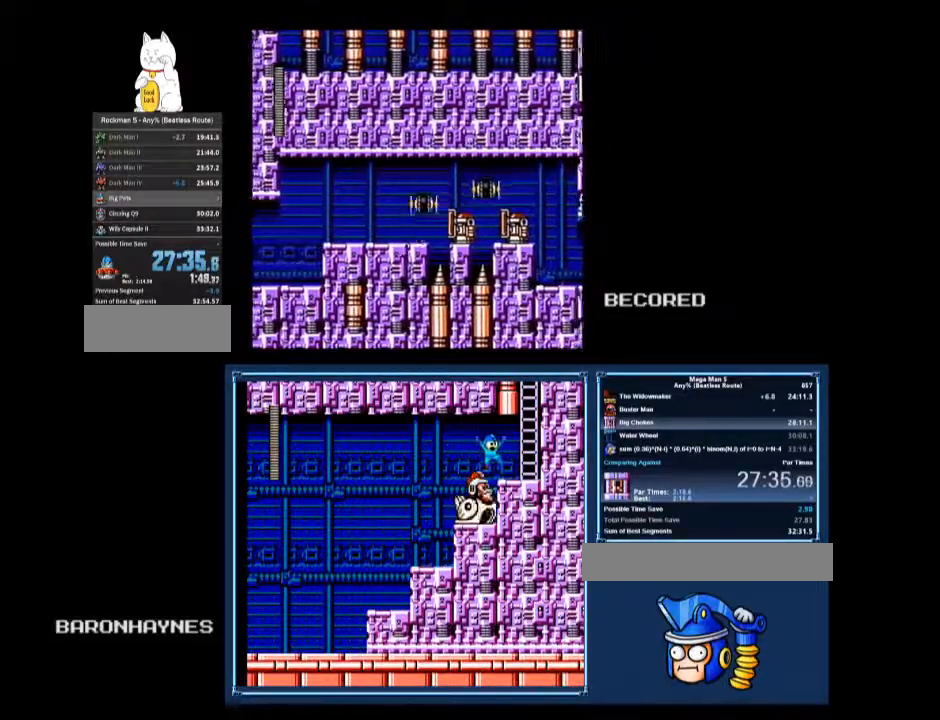
{"buttons": ["DPAD_DOWN", "DPAD_RIGHT"], "events": [[33, "A", "down"], [167, "A", "up"]]}
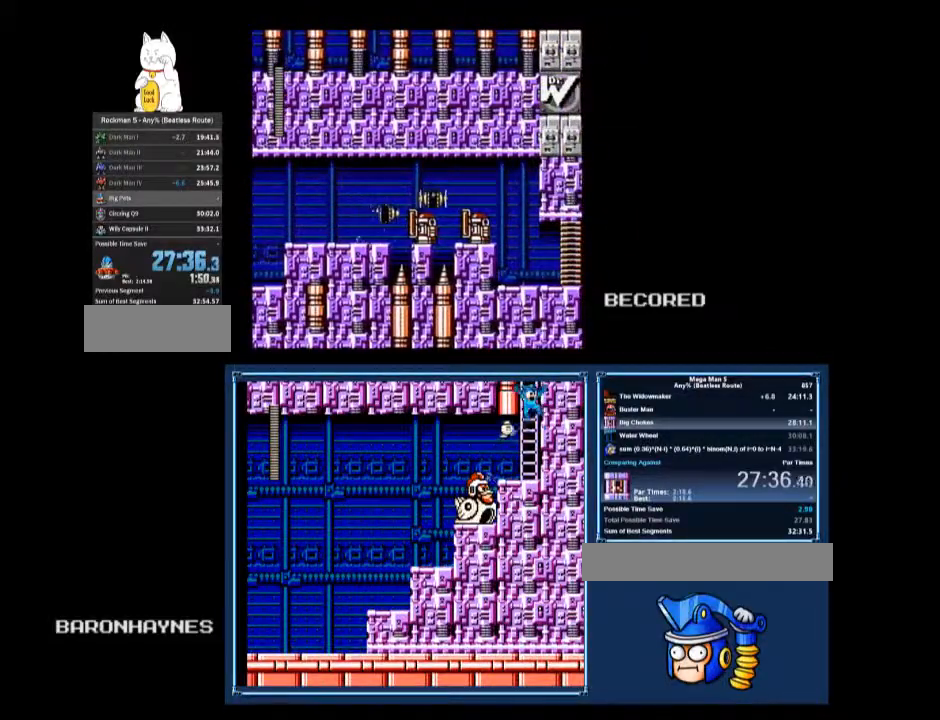
{"buttons": ["DPAD_DOWN", "DPAD_RIGHT"], "events": [[67, "A", "down"], [167, "A", "up"]]}
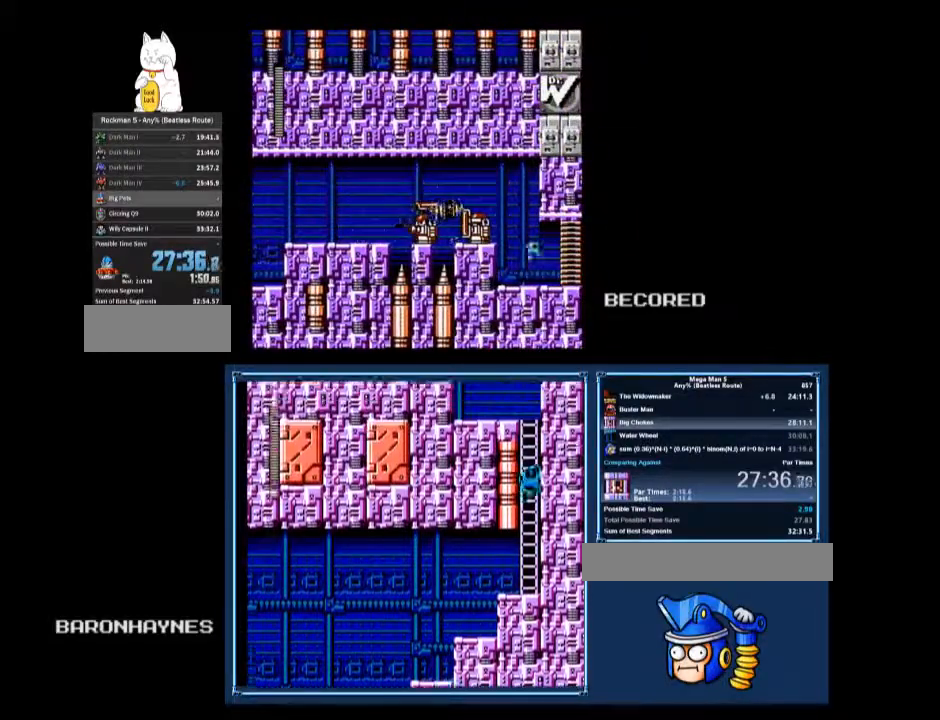
{"buttons": [], "events": [[100, "A", "down"], [200, "A", "up"], [333, "DPAD_DOWN", "up"], [367, "DPAD_RIGHT", "up"]]}
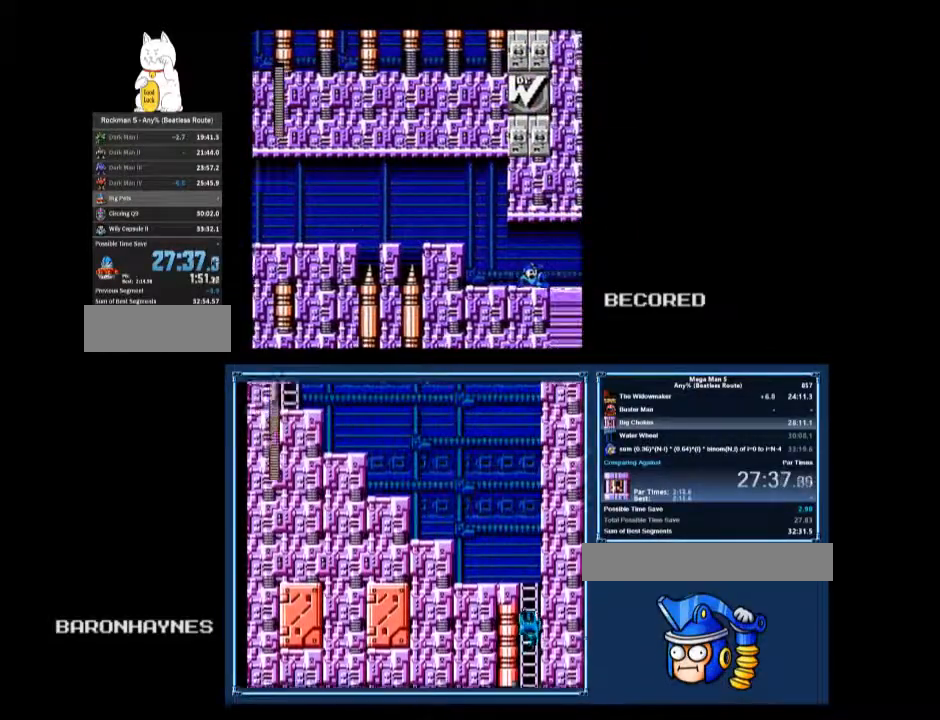
{"buttons": ["DPAD_DOWN", "DPAD_RIGHT"], "events": [[100, "DPAD_DOWN", "down"], [100, "DPAD_RIGHT", "down"], [433, "A", "down"], [500, "A", "up"]]}
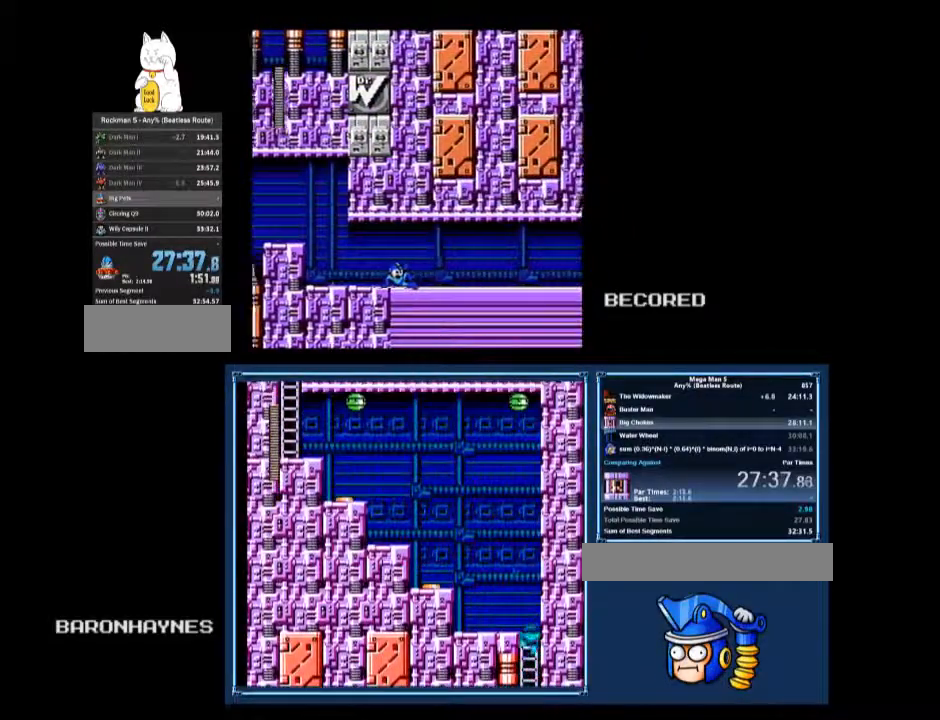
{"buttons": ["DPAD_DOWN", "DPAD_RIGHT"], "events": [[33, "A", "down"], [67, "A", "up"]]}
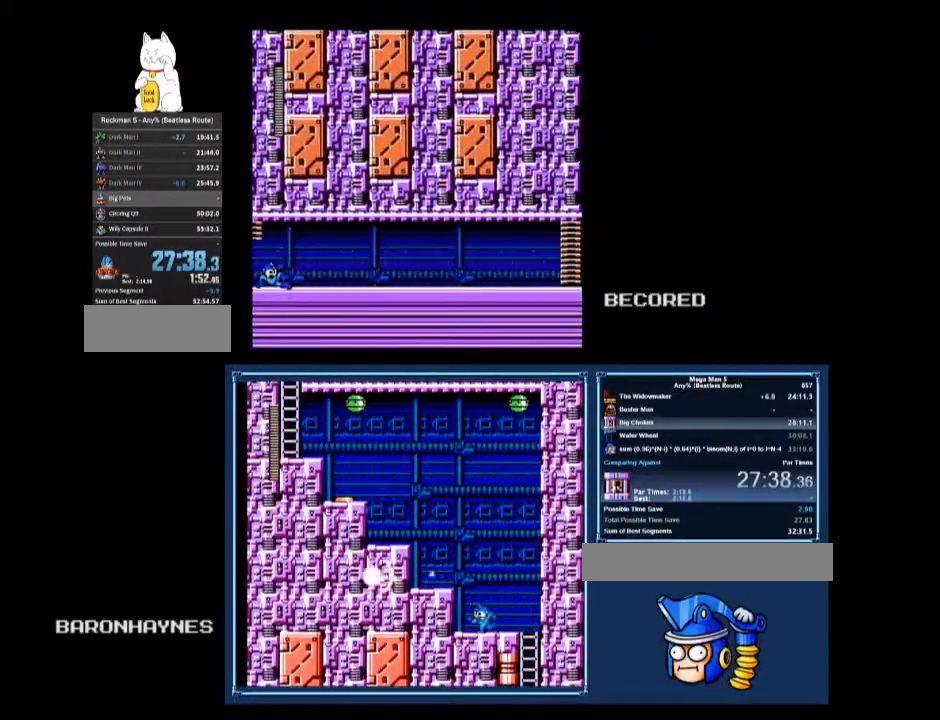
{"buttons": ["DPAD_DOWN", "DPAD_RIGHT"], "events": [[267, "A", "down"], [300, "A", "up"]]}
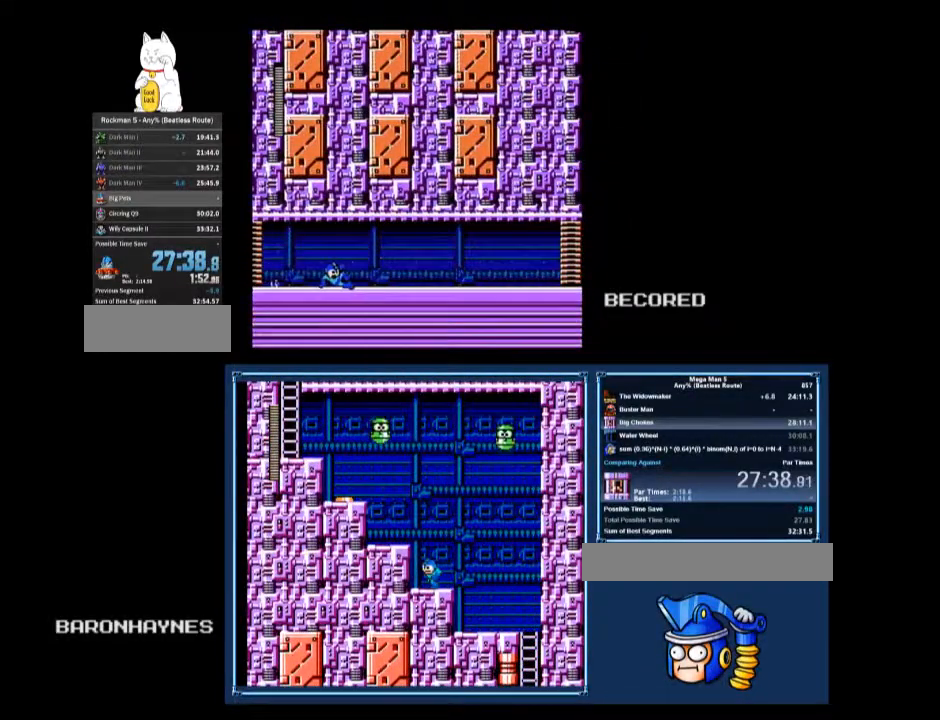
{"buttons": ["DPAD_DOWN", "DPAD_RIGHT"], "events": [[200, "A", "down"], [300, "A", "up"]]}
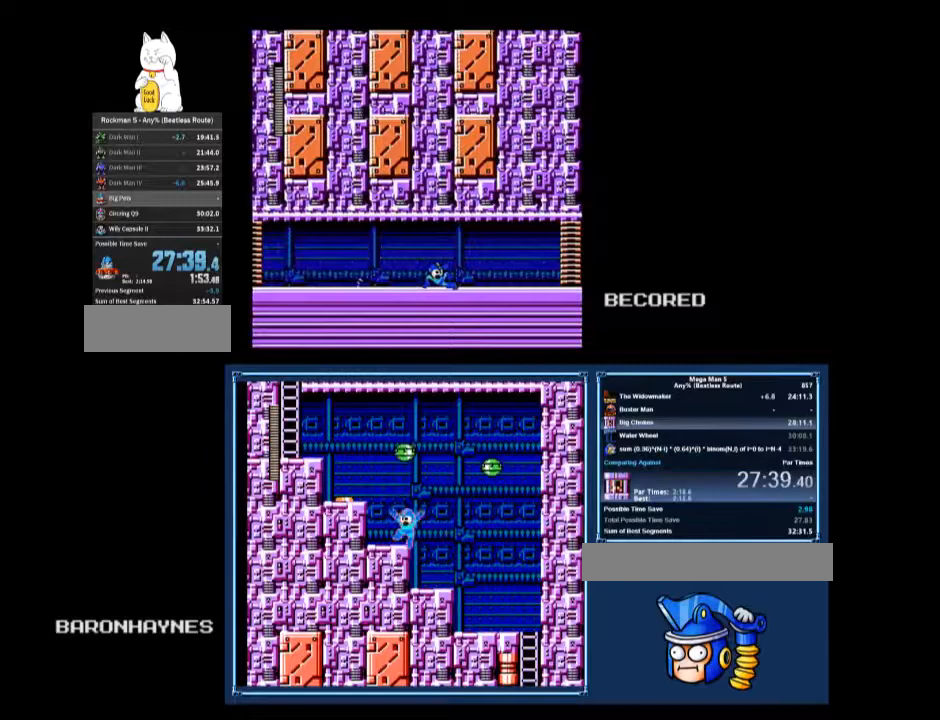
{"buttons": ["DPAD_DOWN", "DPAD_RIGHT"], "events": [[133, "A", "down"], [167, "A", "up"]]}
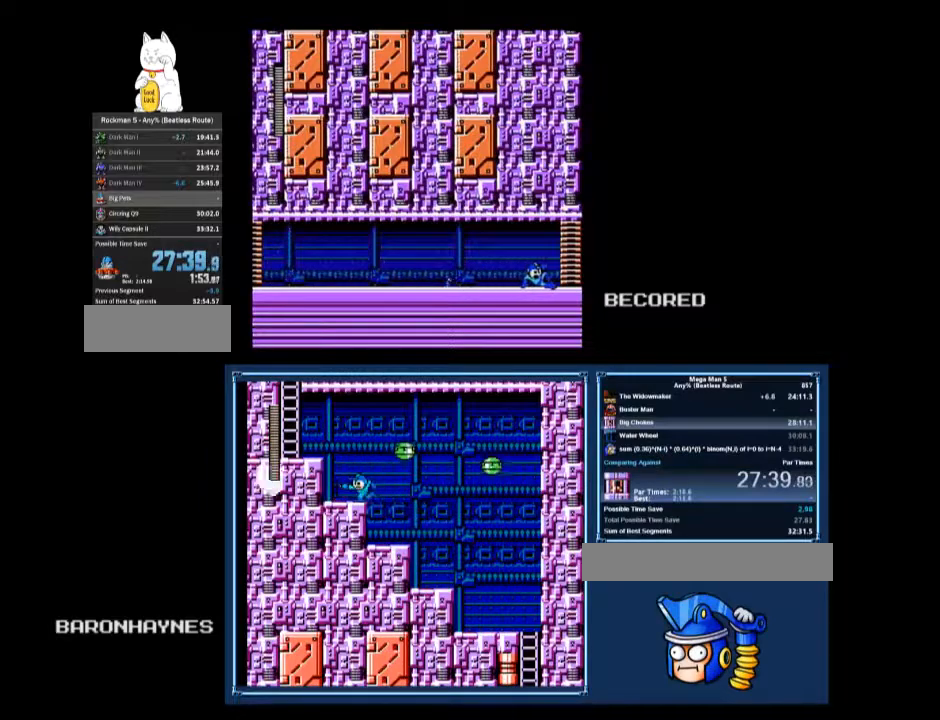
{"buttons": ["DPAD_LEFT"], "events": [[67, "A", "down"], [133, "A", "up"], [267, "DPAD_RIGHT", "up"], [300, "DPAD_DOWN", "up"], [400, "DPAD_LEFT", "down"]]}